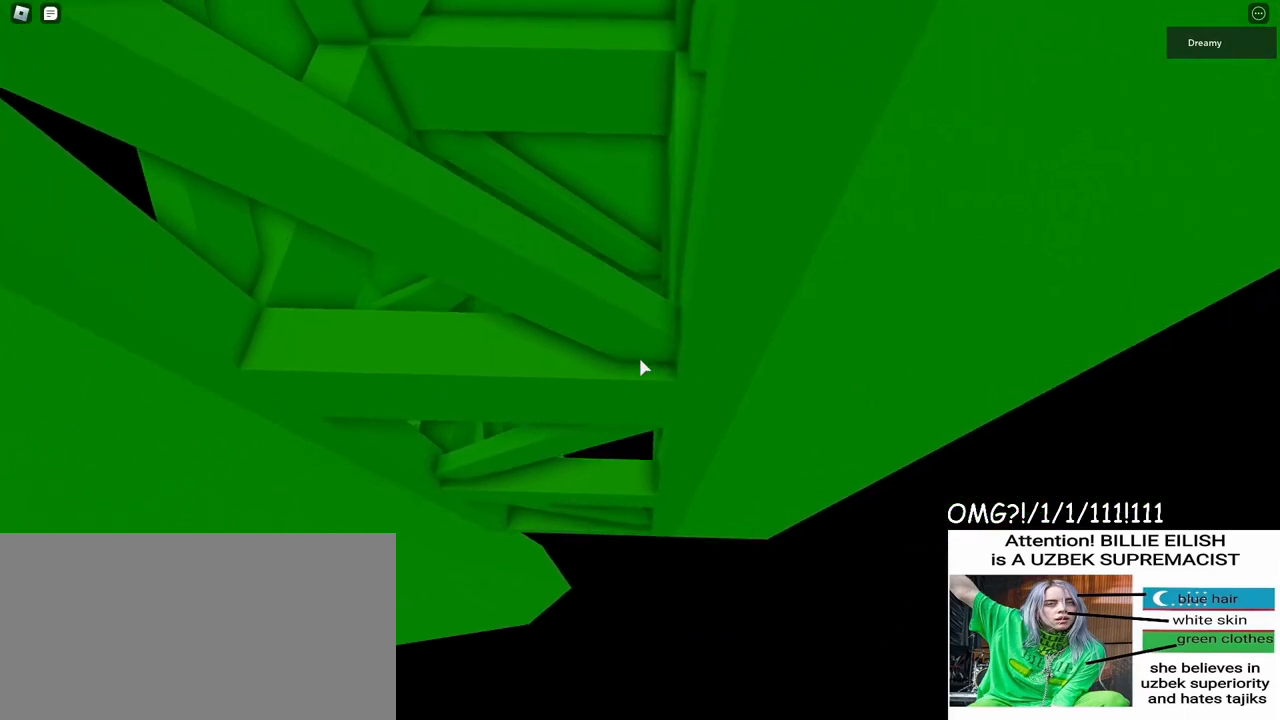
Gameplay with keyboard and mouse; each line is a JSON object with the keys and mouse buttons held at the frame after it. "events" lists presses ("down") and releases ("up") of "a", "ctrl", "d", "e", "q", "s", "shift", "space", "w", "mouse_left", "mouse_wheel", "mouse_right", "mouse_mb4" and "mouse_mb5" between this image and that frame as [ms after this image, input, new state], when the widget could be followed in between. "mouse_left", "mouse_wheel", "mouse_right", "mouse_mb4", "mouse_mb5" = the "left", "wheel", "right", "mb4", "mb5" buttons of the "mouse" list. No other keys are recorded. "wheel" means that the mouse wheel is clicked or scrolled. Mouse movement is not recorded.
{"keys": [], "mouse": ["right"], "events": [[33, "s", "down"], [50, "mouse_right", "up"], [167, "mouse_right", "down"], [183, "mouse_wheel", "down"], [233, "s", "up"], [250, "mouse_wheel", "up"], [433, "s", "down"], [500, "s", "up"]]}
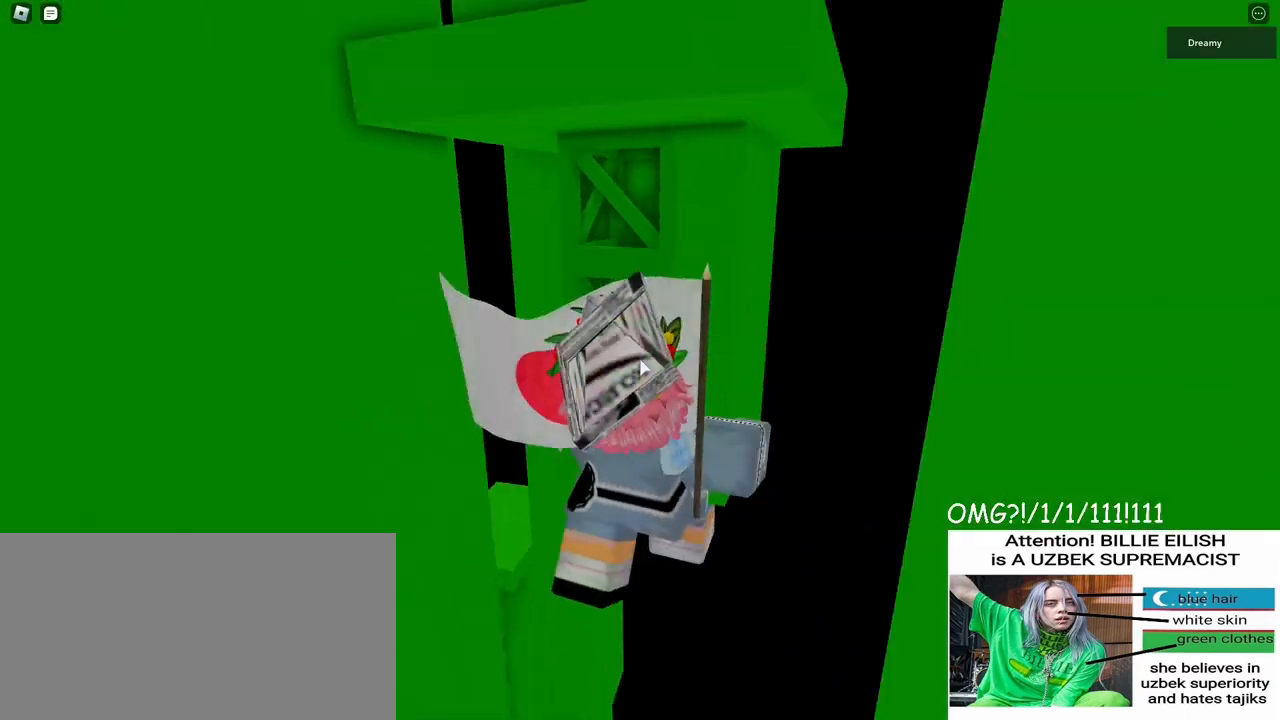
{"keys": [], "mouse": ["right"], "events": [[167, "s", "down"], [200, "s", "up"]]}
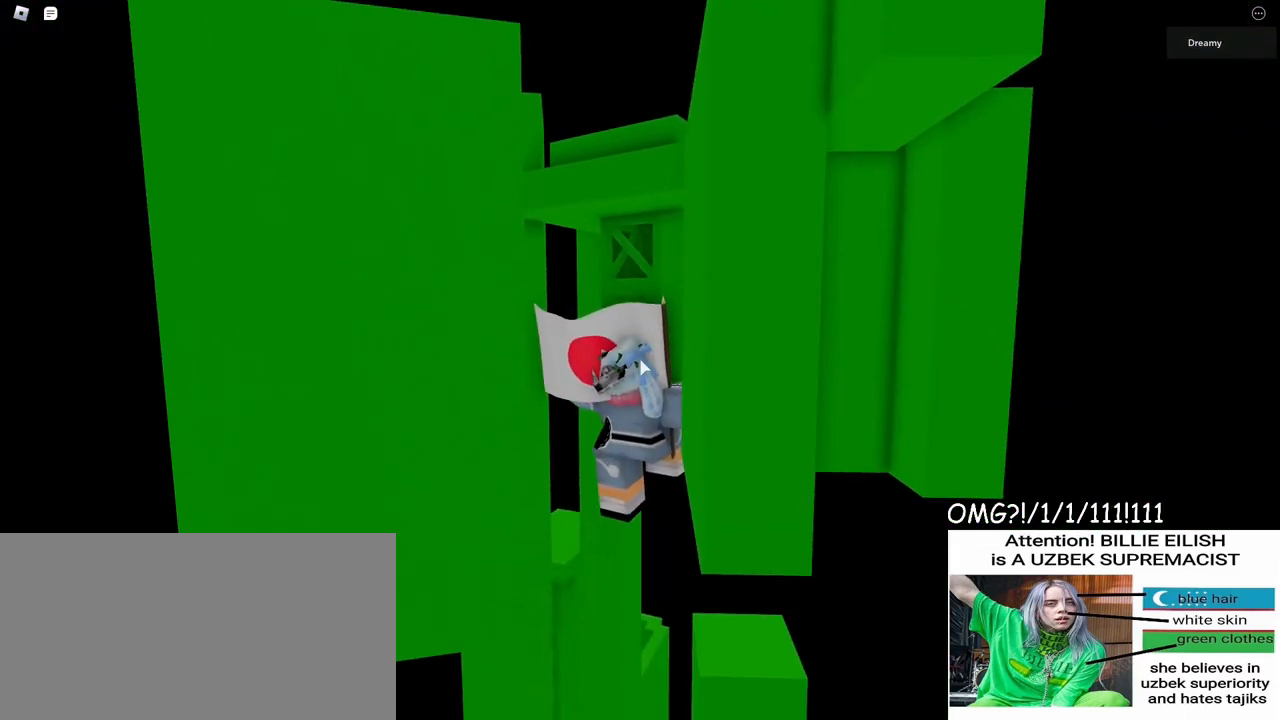
{"keys": [], "mouse": ["right"], "events": [[83, "shift", "down"], [133, "shift", "up"], [183, "mouse_right", "up"], [200, "shift", "down"], [267, "mouse_right", "down"], [267, "shift", "up"]]}
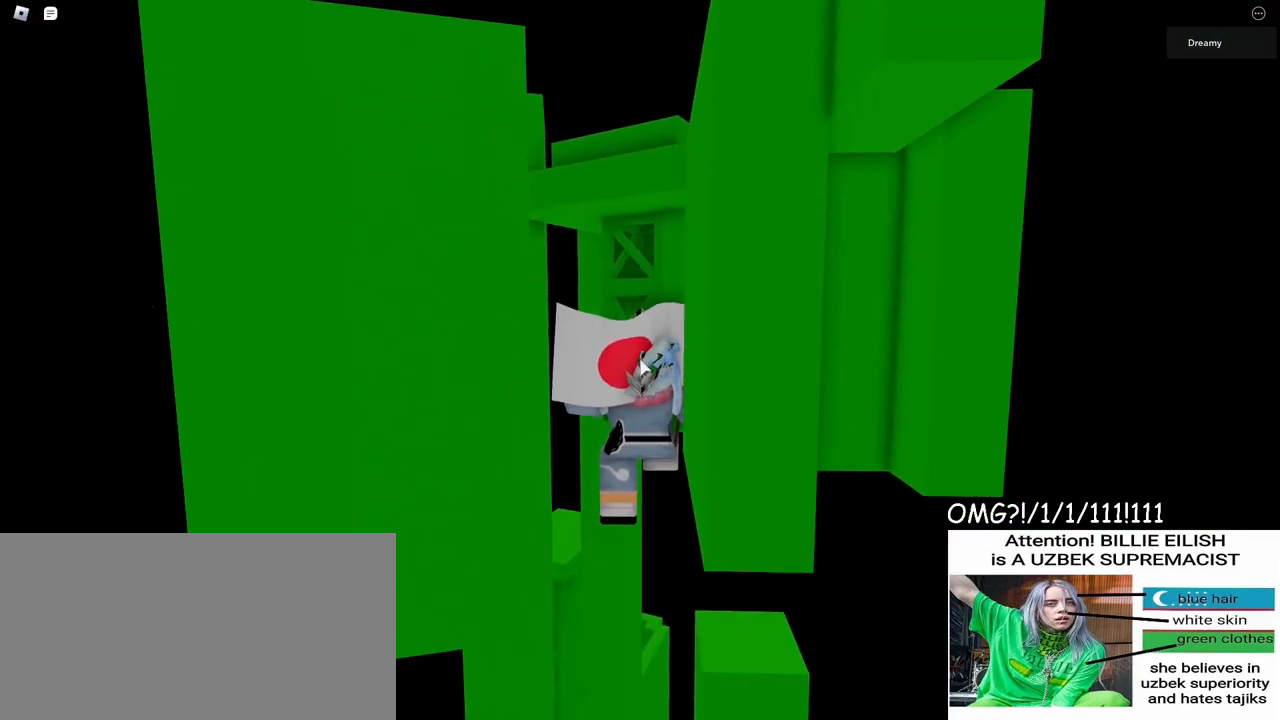
{"keys": ["shift"], "mouse": ["right"], "events": [[483, "shift", "down"]]}
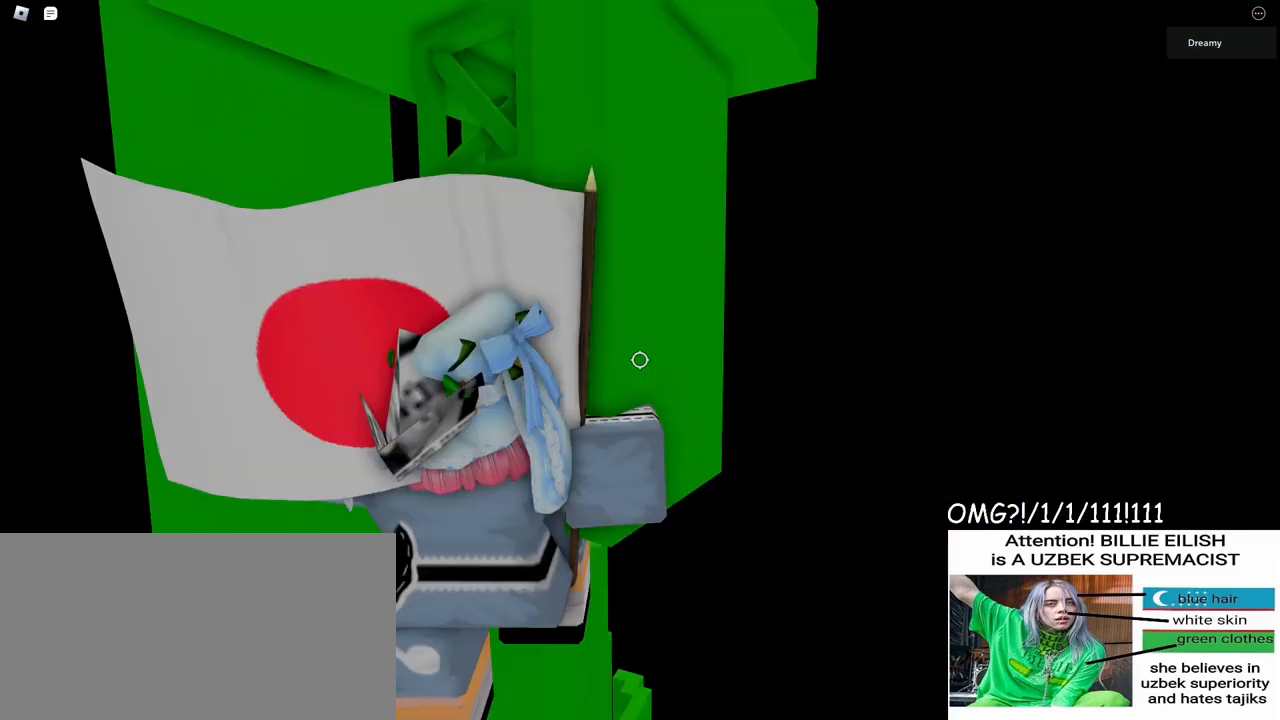
{"keys": [], "mouse": ["right"], "events": [[33, "shift", "up"], [50, "mouse_right", "up"], [83, "shift", "down"], [133, "shift", "up"], [183, "mouse_right", "down"]]}
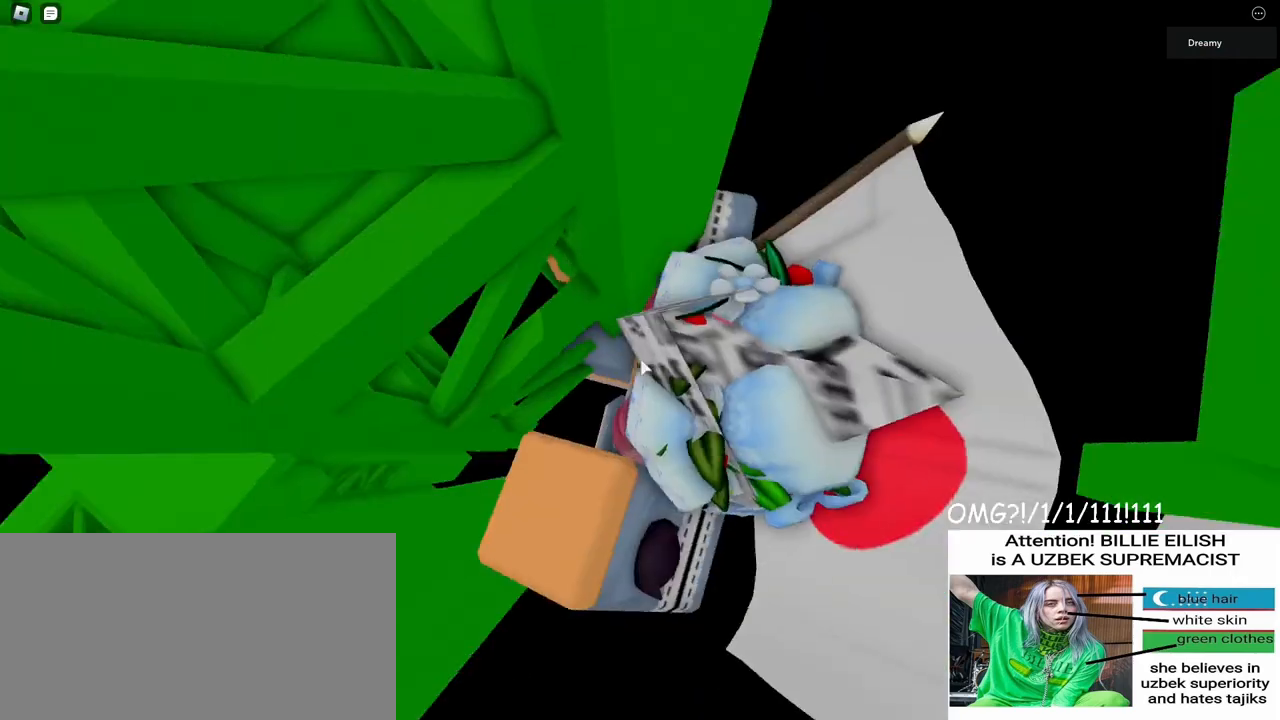
{"keys": ["a"], "mouse": ["right"], "events": [[350, "a", "down"]]}
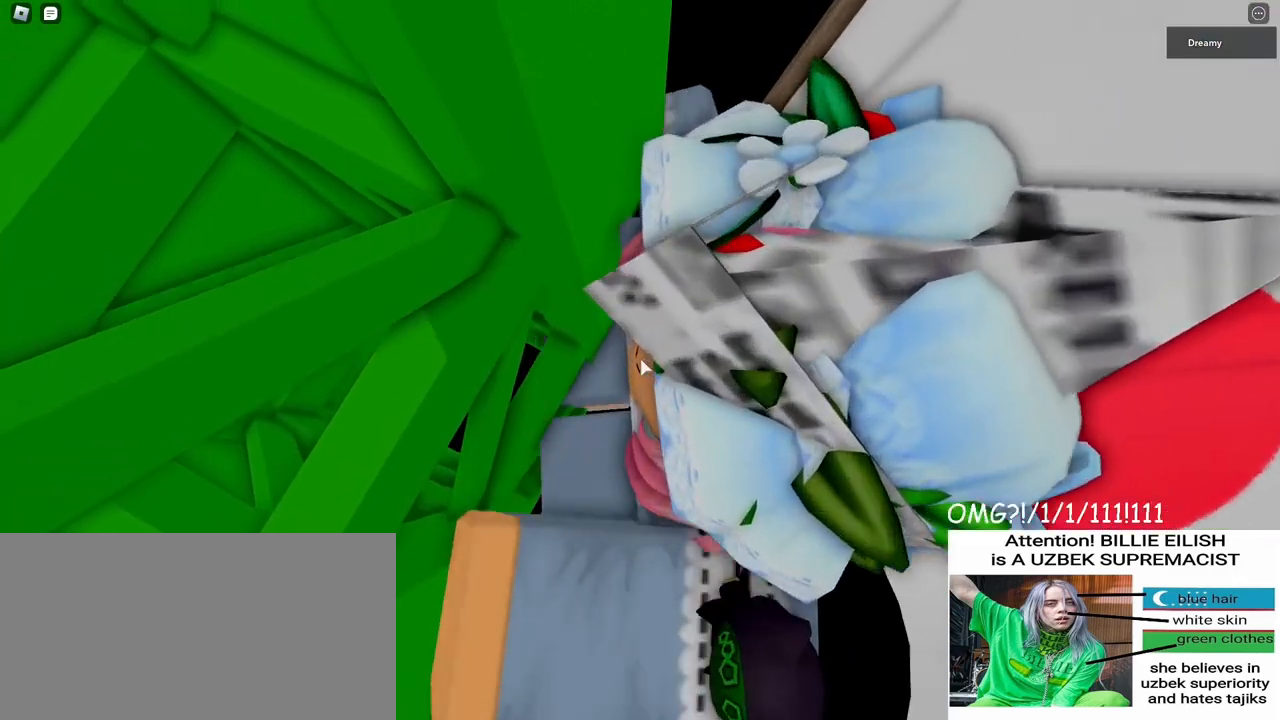
{"keys": [], "mouse": ["right"], "events": [[83, "a", "up"]]}
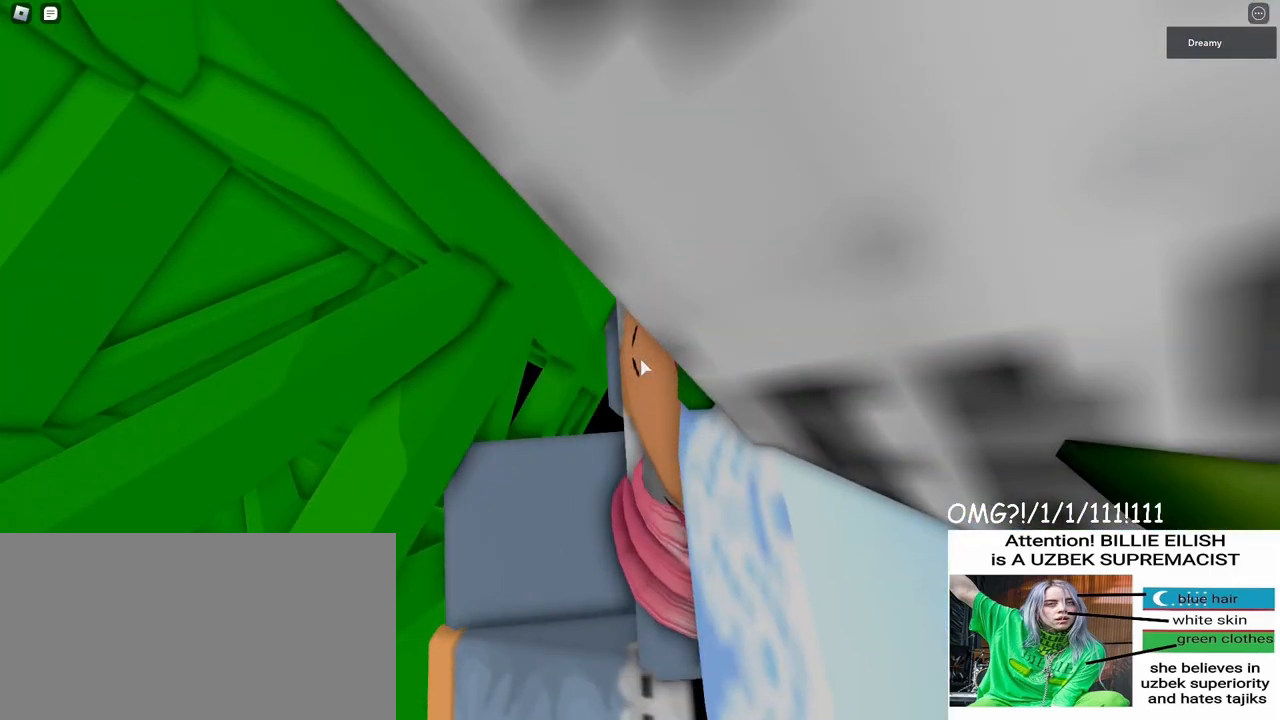
{"keys": [], "mouse": ["right"], "events": []}
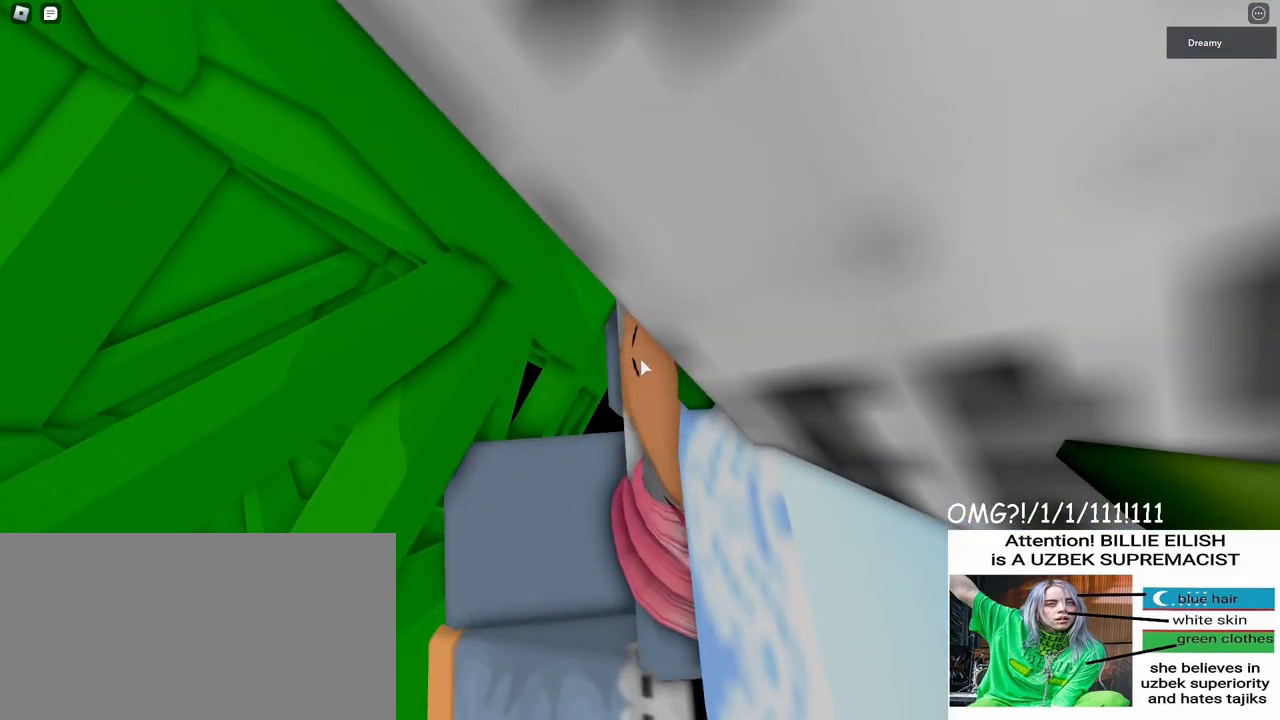
{"keys": ["d", "shift"], "mouse": ["right"], "events": [[317, "d", "down"], [433, "space", "down"], [500, "shift", "down"], [500, "space", "up"]]}
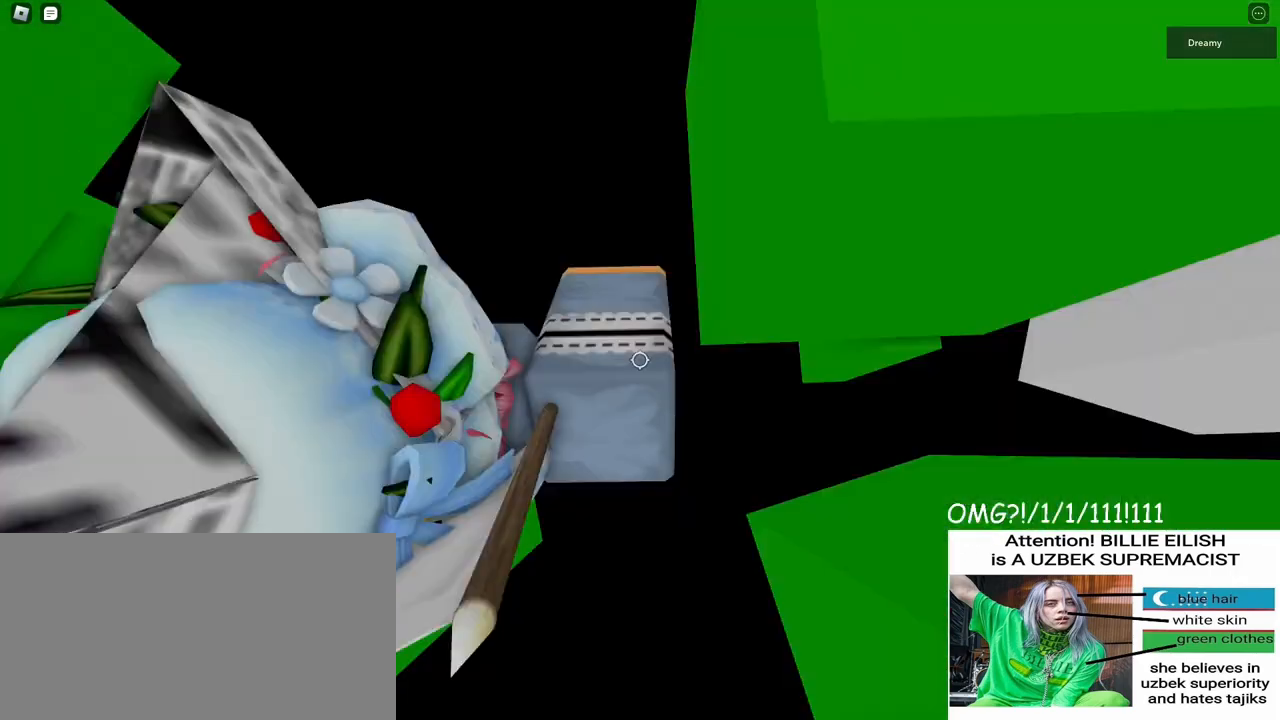
{"keys": [], "mouse": ["right"], "events": [[67, "shift", "up"], [167, "w", "down"], [267, "d", "up"], [333, "w", "up"]]}
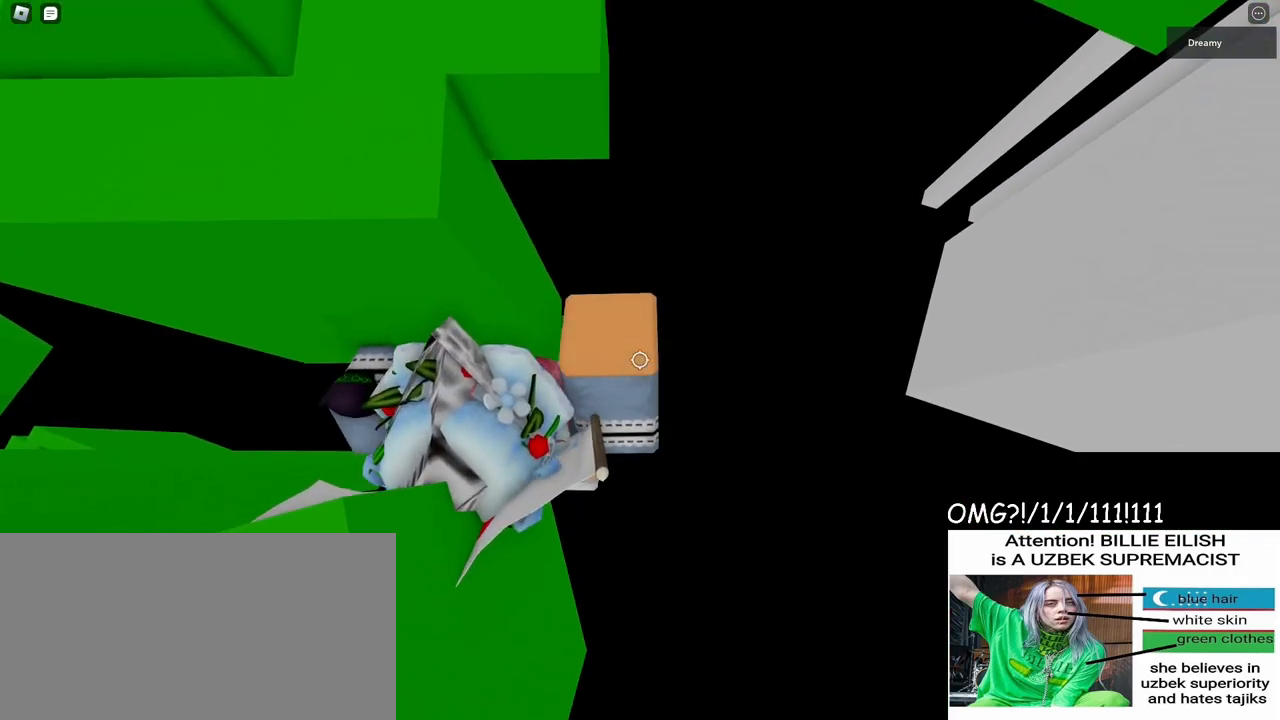
{"keys": ["space", "w"], "mouse": ["right"], "events": [[50, "mouse_wheel", "down"], [300, "mouse_wheel", "up"], [300, "w", "down"], [483, "space", "down"]]}
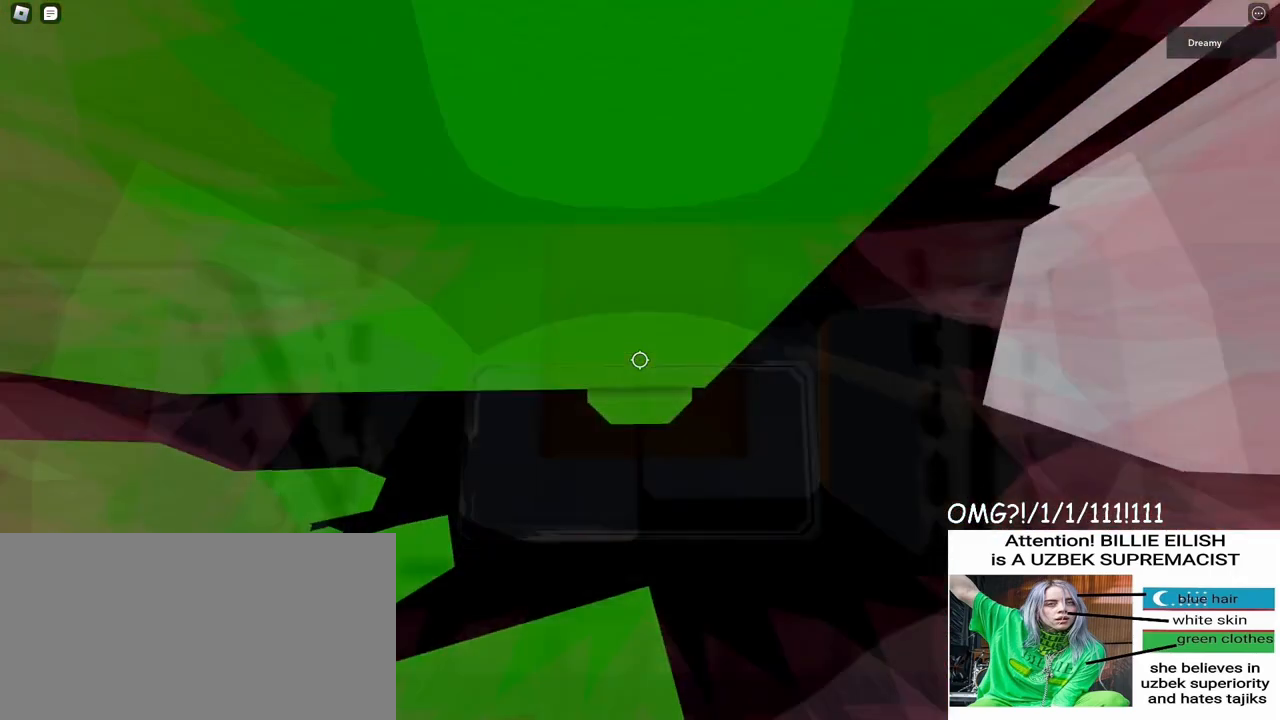
{"keys": [], "mouse": ["right"], "events": [[117, "space", "up"], [117, "w", "up"], [183, "w", "down"], [317, "w", "up"], [367, "d", "down"], [433, "d", "up"]]}
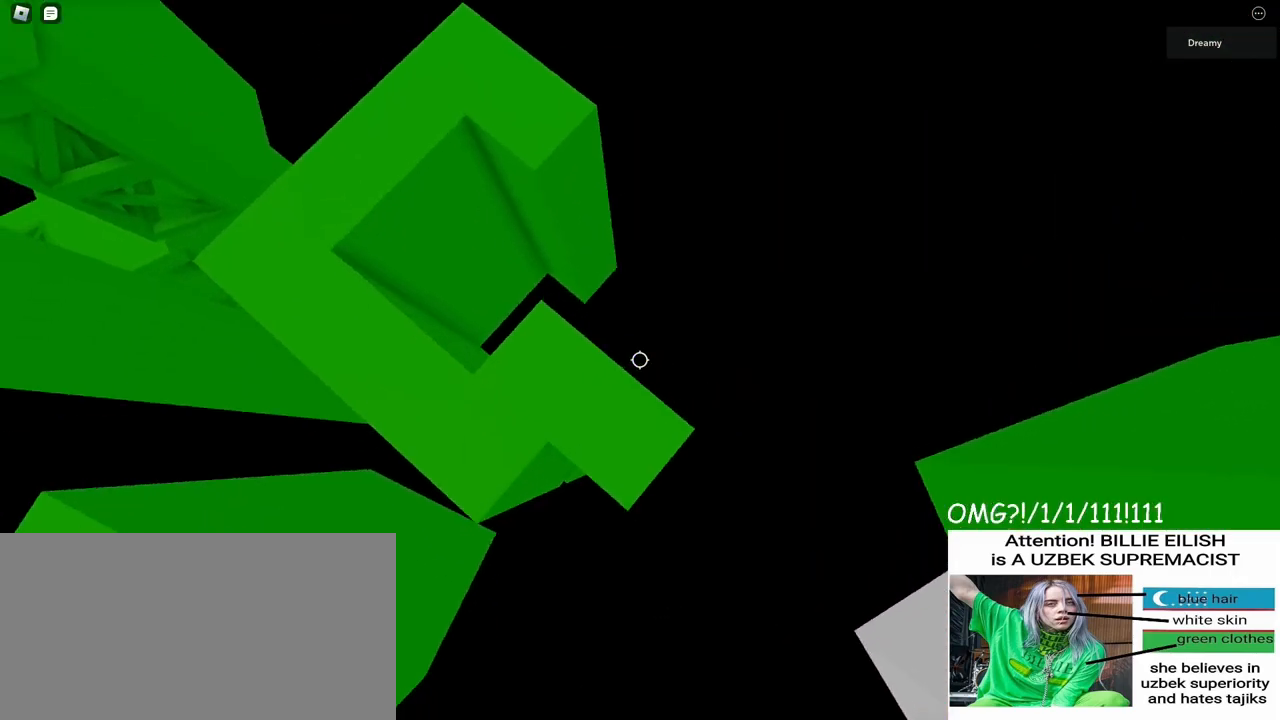
{"keys": ["d", "space"], "mouse": ["right"], "events": [[367, "d", "down"], [500, "space", "down"]]}
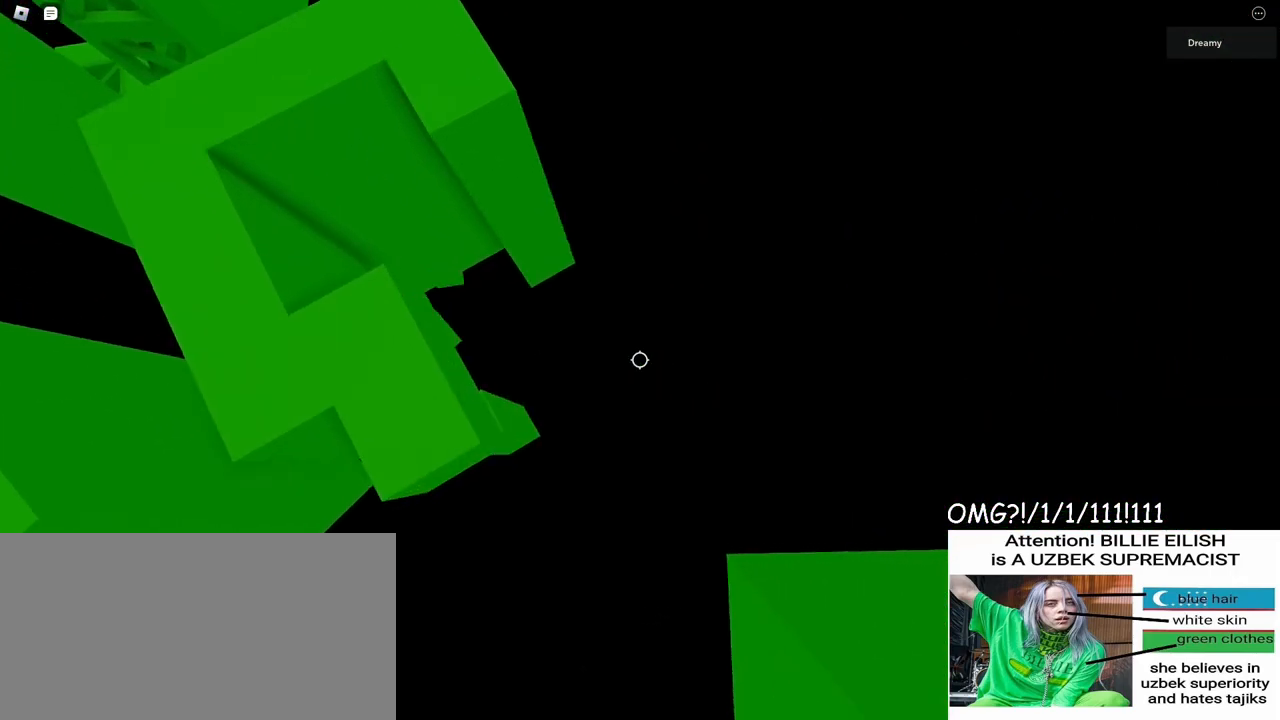
{"keys": ["d"], "mouse": ["right"], "events": [[133, "space", "up"]]}
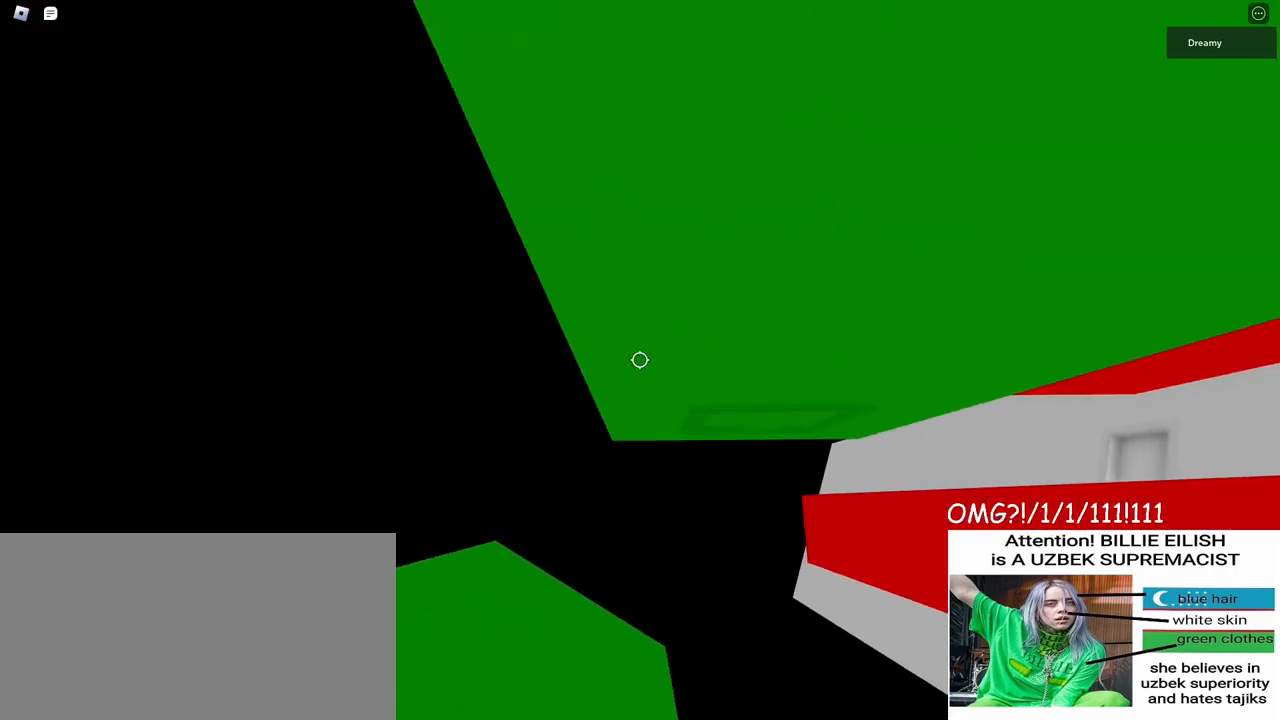
{"keys": [], "mouse": ["right"], "events": [[50, "w", "down"], [233, "shift", "down"], [333, "shift", "up"], [400, "d", "up"], [400, "w", "up"]]}
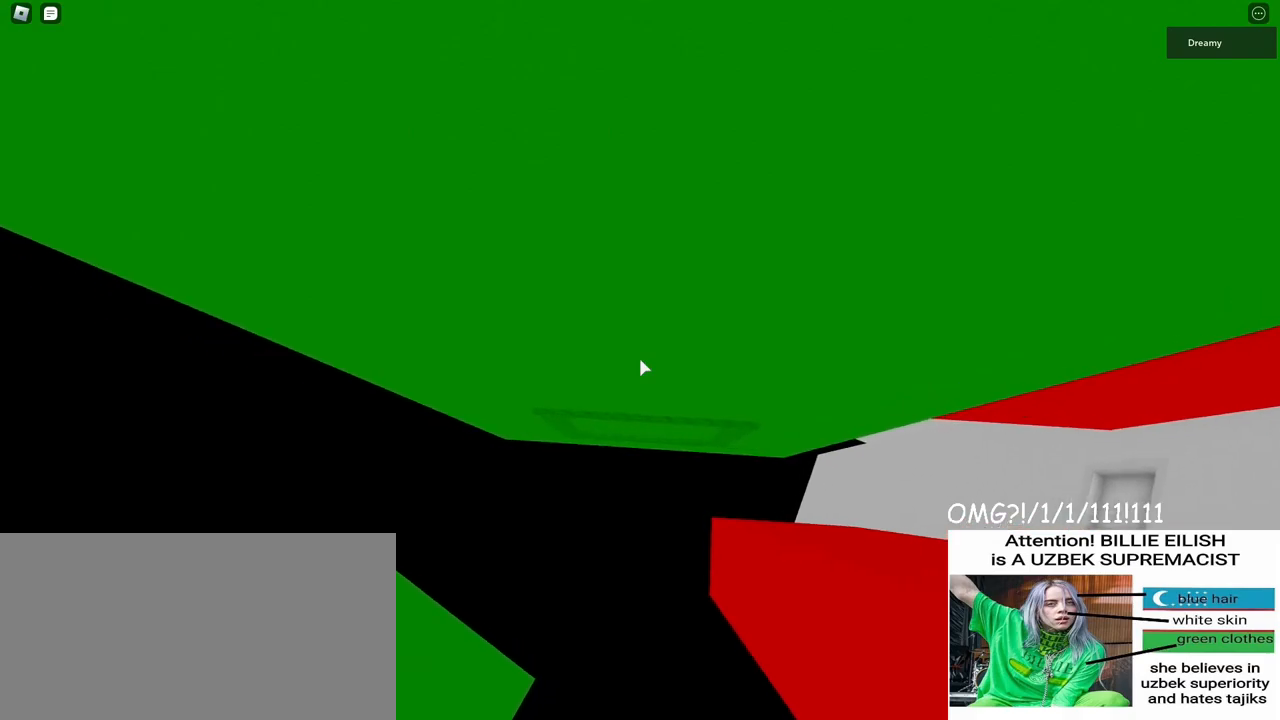
{"keys": [], "mouse": ["right"], "events": [[83, "mouse_right", "up"], [183, "w", "down"], [283, "mouse_wheel", "down"], [300, "w", "up"], [317, "mouse_right", "down"], [367, "mouse_wheel", "up"]]}
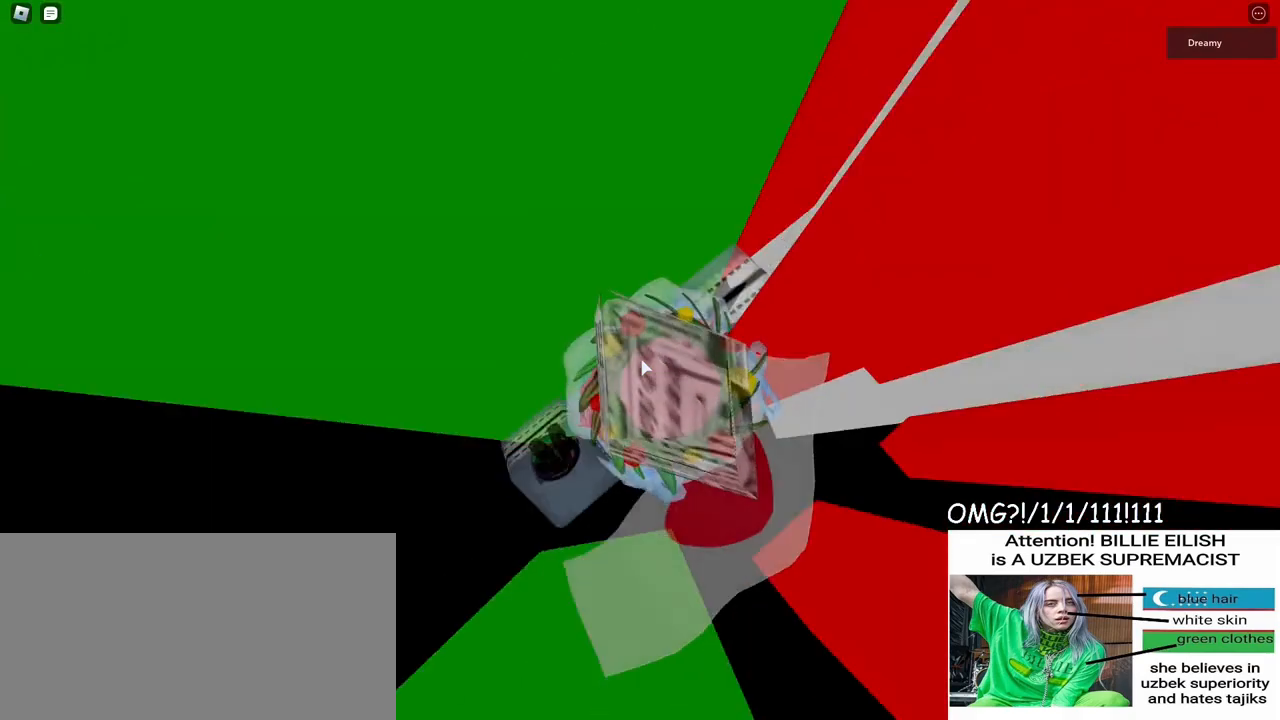
{"keys": ["d", "space"], "mouse": ["right"], "events": [[367, "d", "down"], [383, "shift", "down"], [467, "space", "down"], [483, "shift", "up"]]}
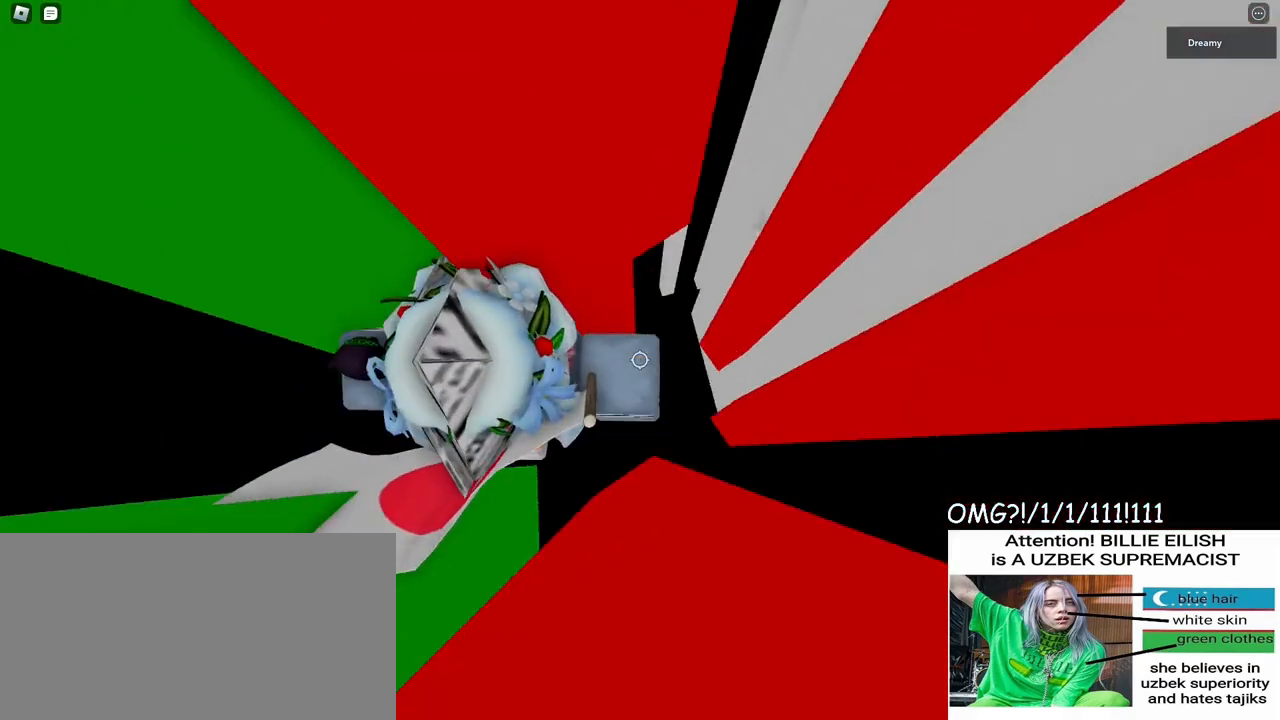
{"keys": ["w"], "mouse": ["right"], "events": [[83, "space", "up"], [317, "w", "down"], [450, "d", "up"]]}
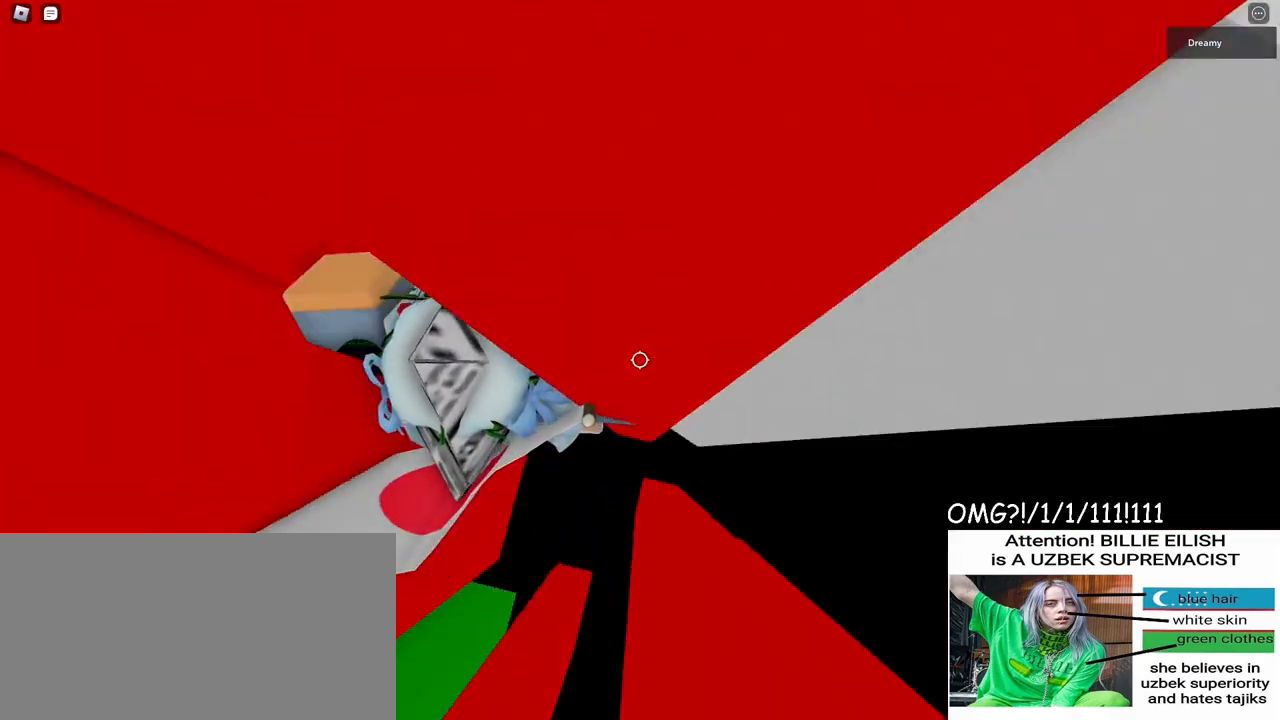
{"keys": [], "mouse": ["wheel", "right"], "events": [[267, "mouse_wheel", "down"], [333, "mouse_wheel", "up"], [350, "w", "up"], [433, "mouse_wheel", "down"]]}
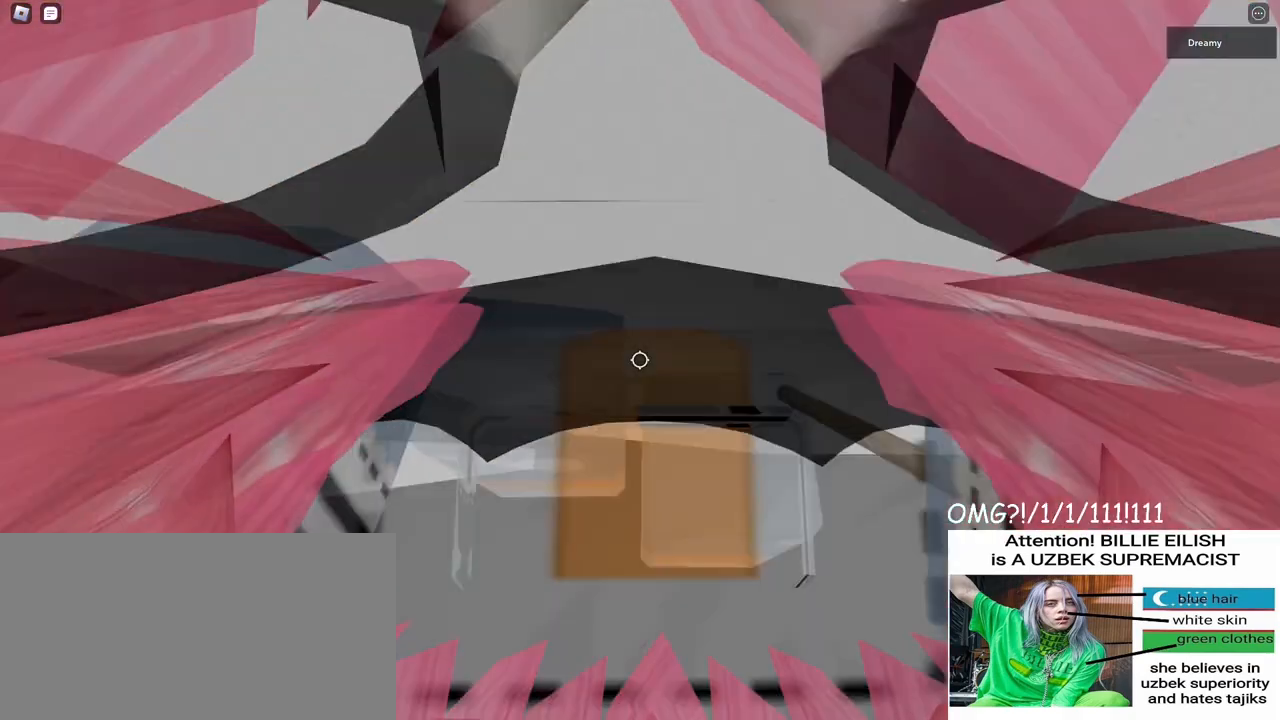
{"keys": ["w"], "mouse": ["right"], "events": [[50, "mouse_wheel", "up"], [333, "w", "down"]]}
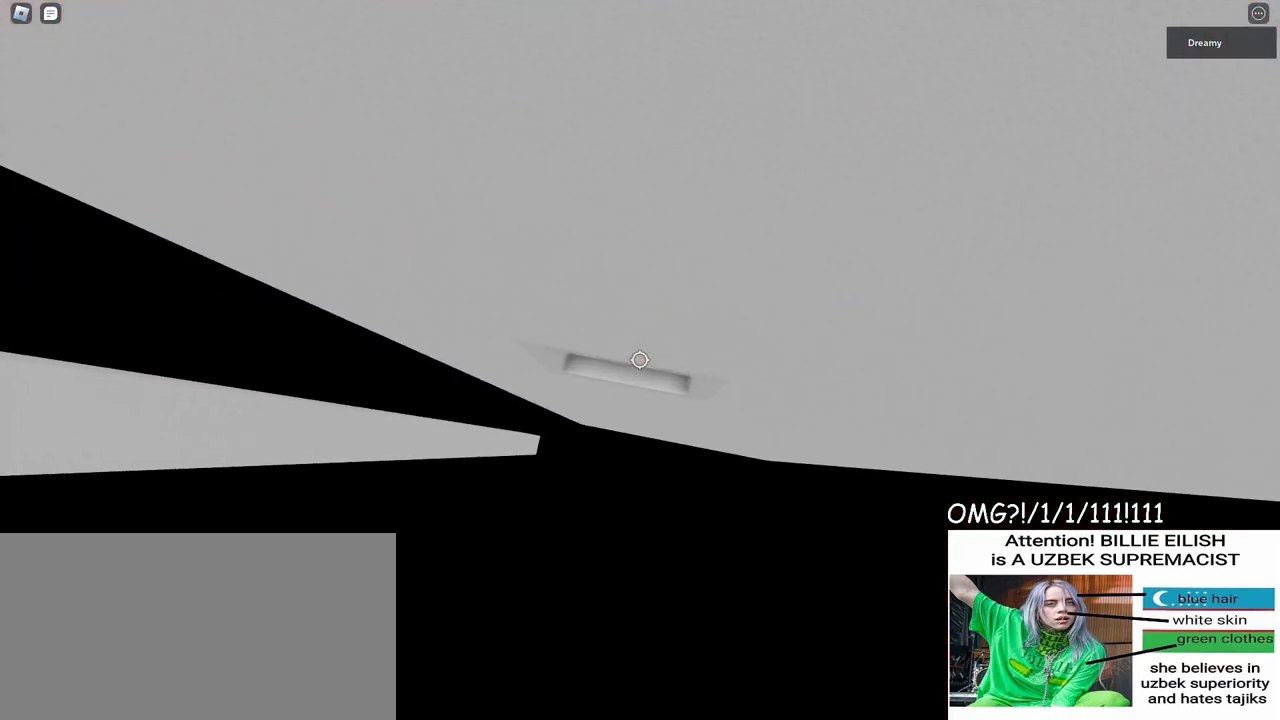
{"keys": [], "mouse": ["right"], "events": [[100, "w", "up"], [200, "w", "down"], [400, "w", "up"]]}
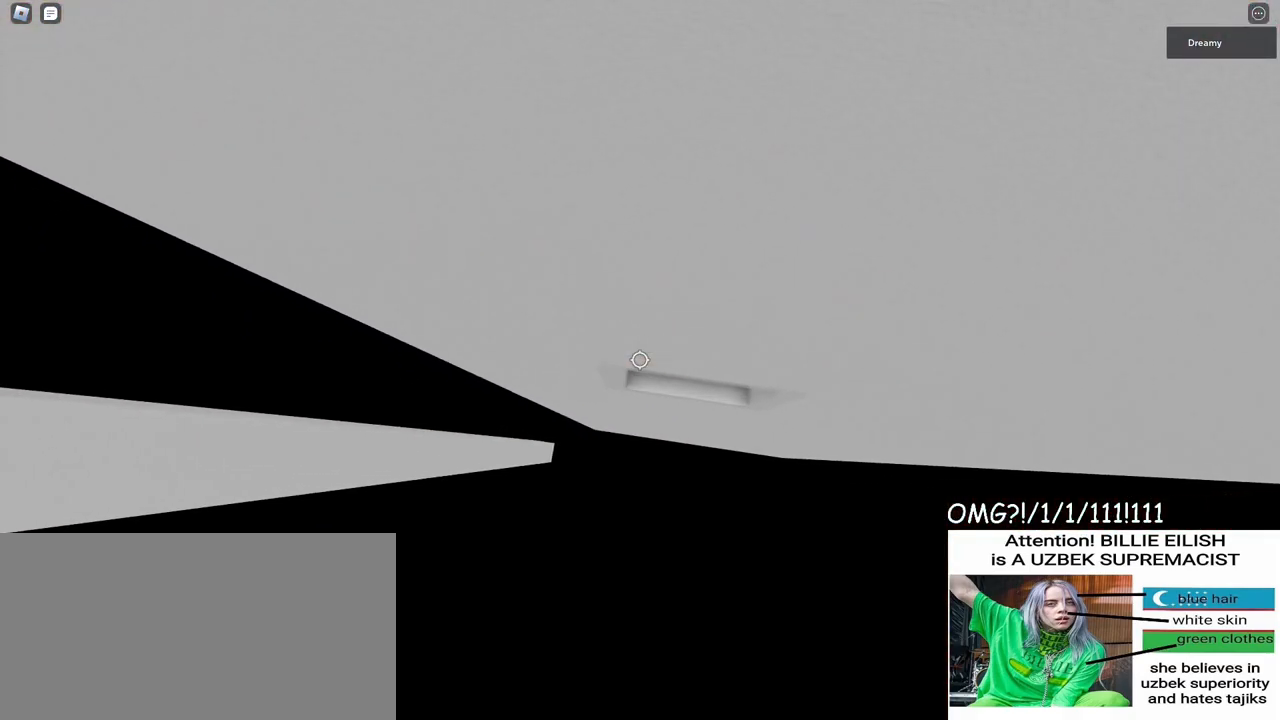
{"keys": [], "mouse": ["right"], "events": [[33, "w", "down"], [167, "w", "up"], [333, "w", "down"], [467, "w", "up"]]}
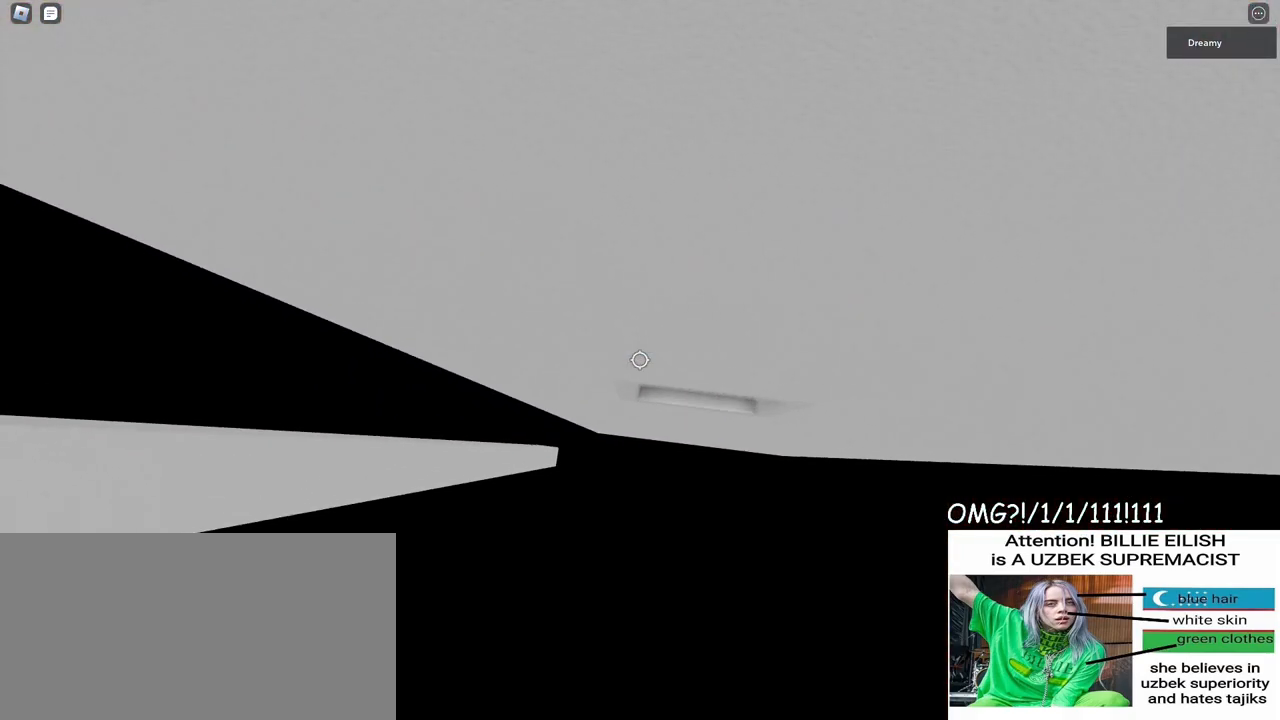
{"keys": ["w"], "mouse": ["right"], "events": [[133, "w", "down"], [267, "w", "up"], [450, "w", "down"]]}
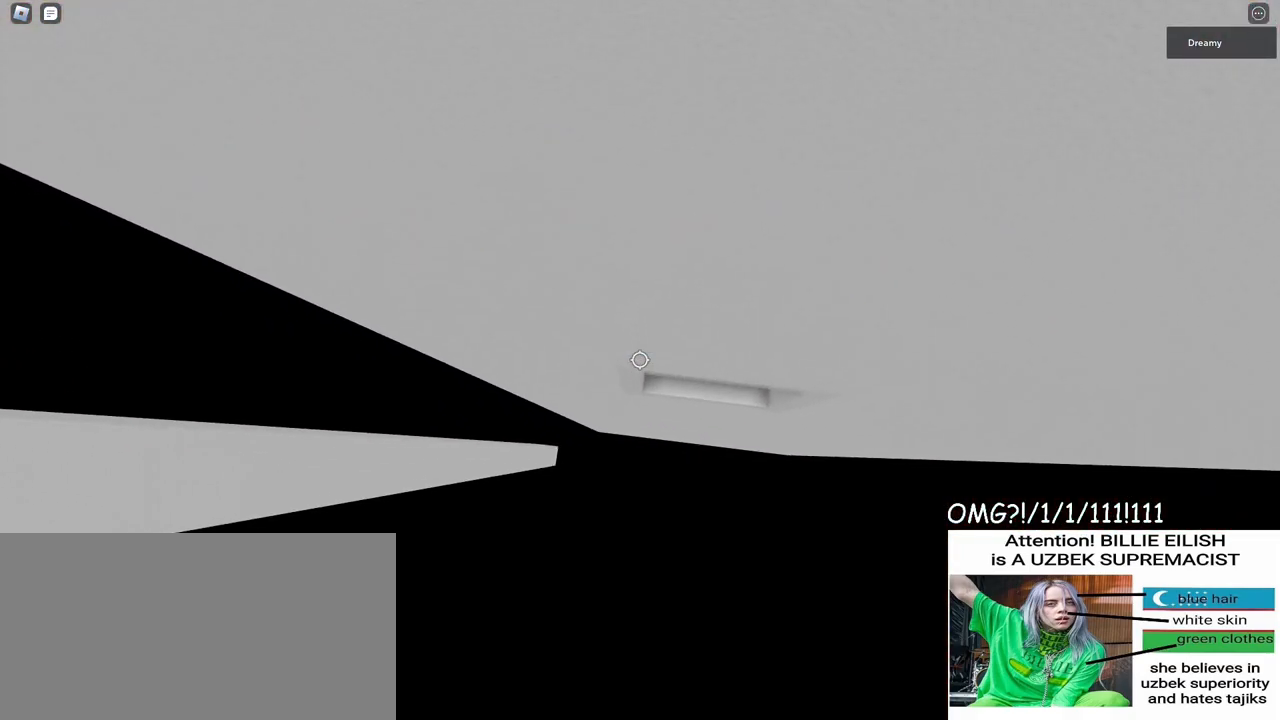
{"keys": [], "mouse": ["right"], "events": [[83, "w", "up"], [283, "w", "down"], [417, "w", "up"]]}